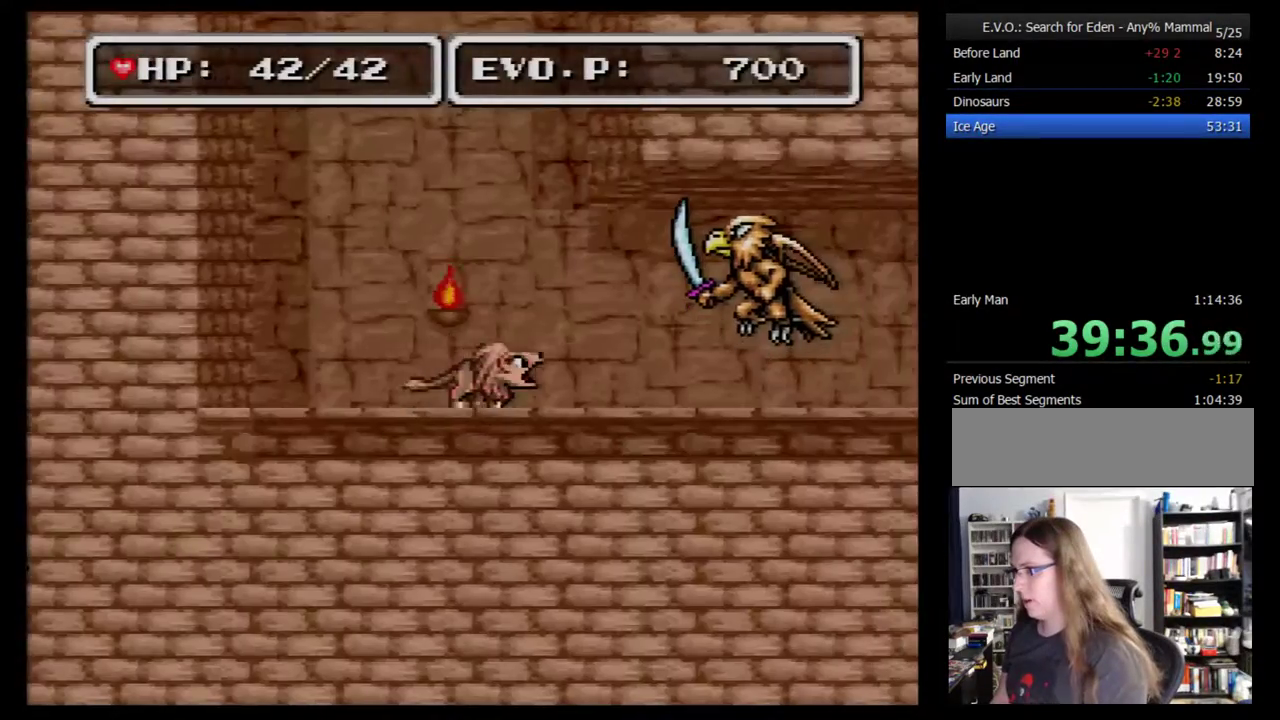
Gameplay with a controller (Nintendo layout); each line is a JSON object with the inputs held at the frame after it. "events" lists button and stick changes between this image and that frame as [ms after this image, input, new state], when the widget could be followed in between. Not read: L3 R3.
{"buttons": ["DPAD_RIGHT"], "events": [[33, "B", "up"], [33, "Y", "up"]]}
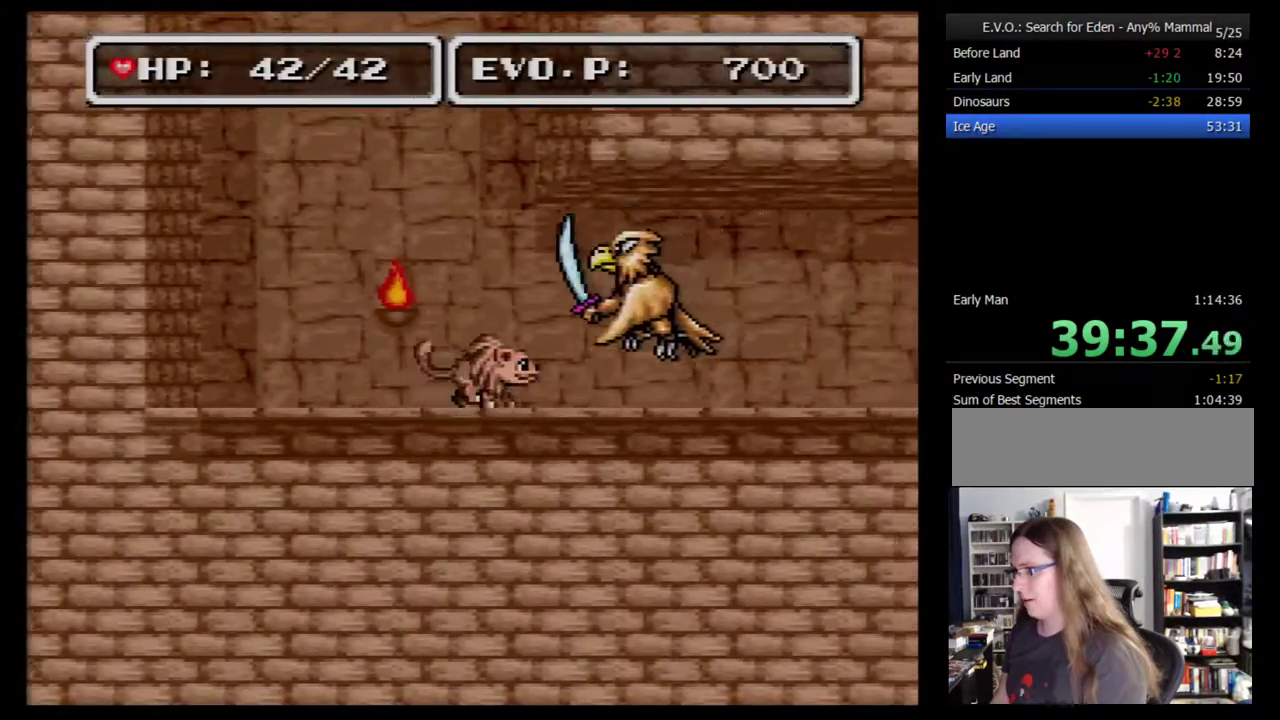
{"buttons": ["DPAD_RIGHT"], "events": [[133, "Y", "down"], [250, "Y", "up"]]}
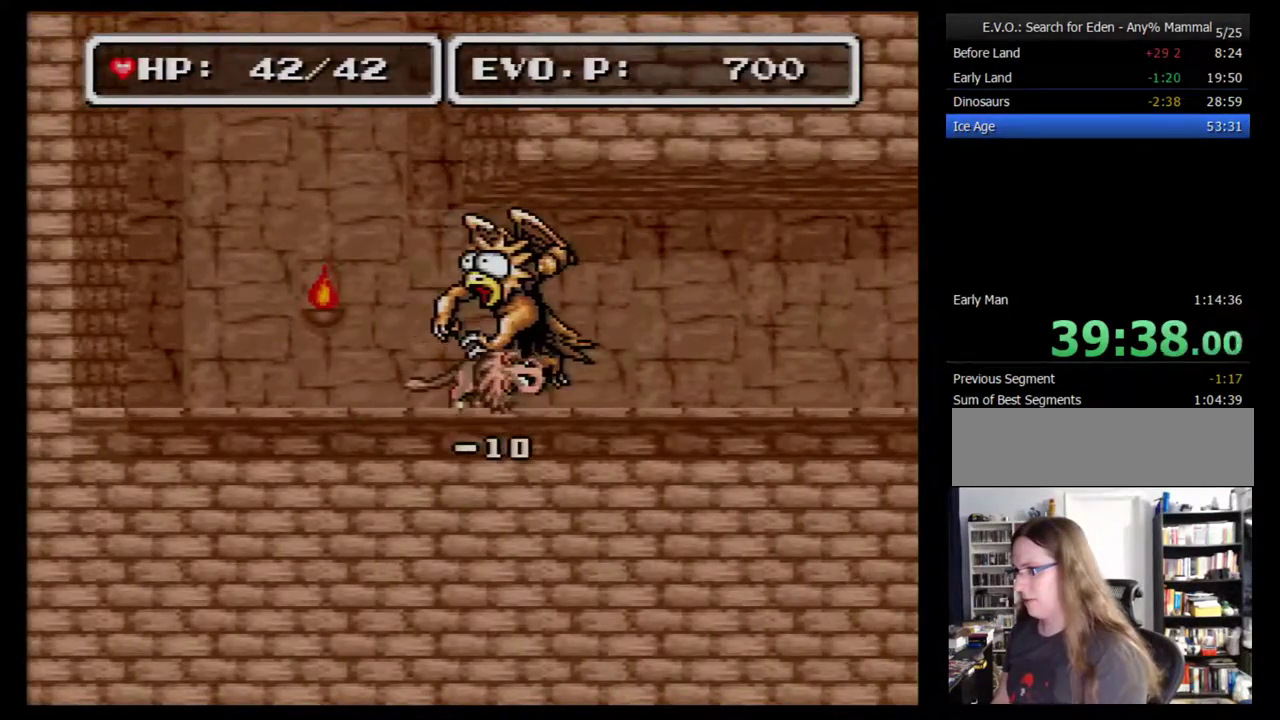
{"buttons": [], "events": [[283, "A", "down"], [333, "DPAD_RIGHT", "up"], [400, "A", "up"]]}
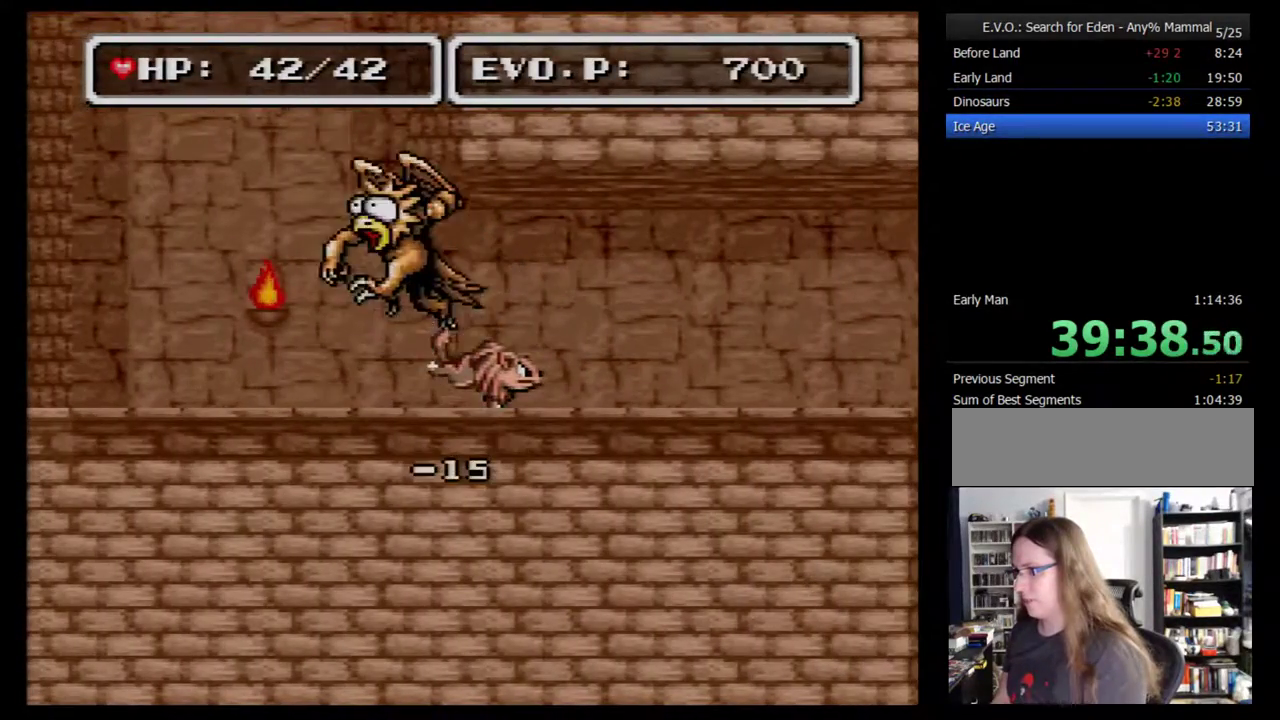
{"buttons": ["DPAD_LEFT"], "events": [[117, "DPAD_LEFT", "down"]]}
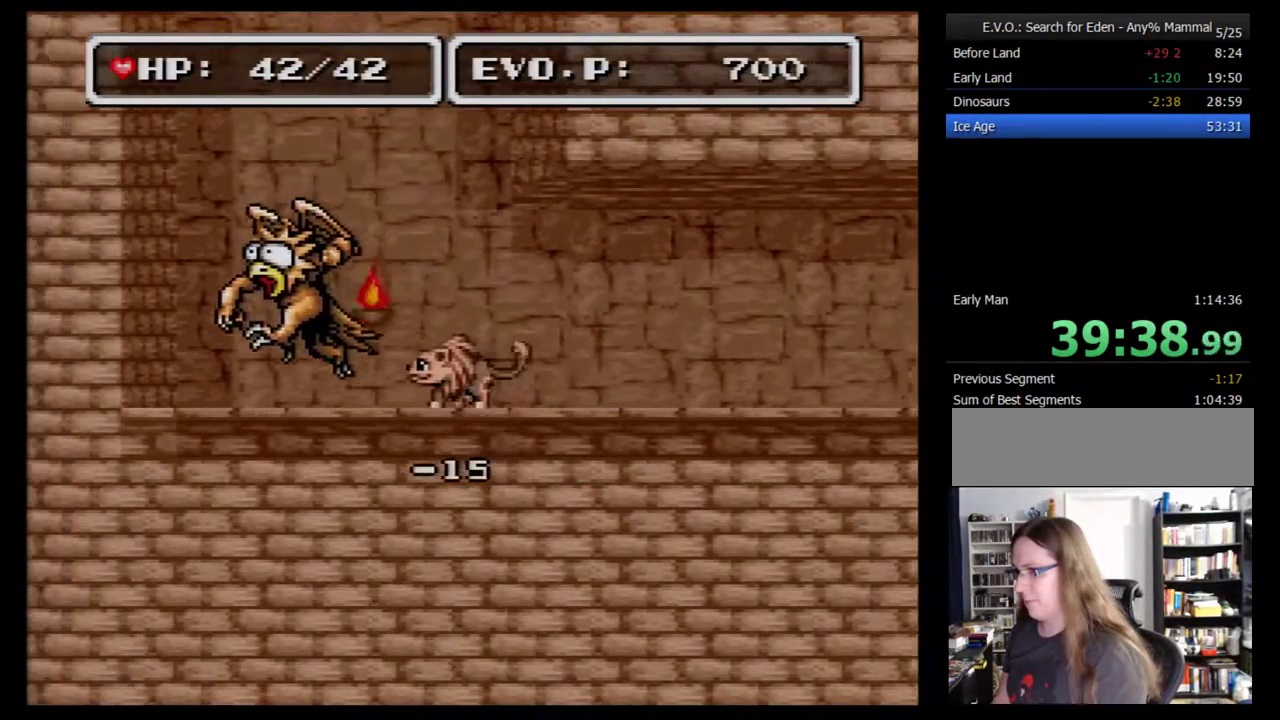
{"buttons": [], "events": [[333, "DPAD_LEFT", "up"]]}
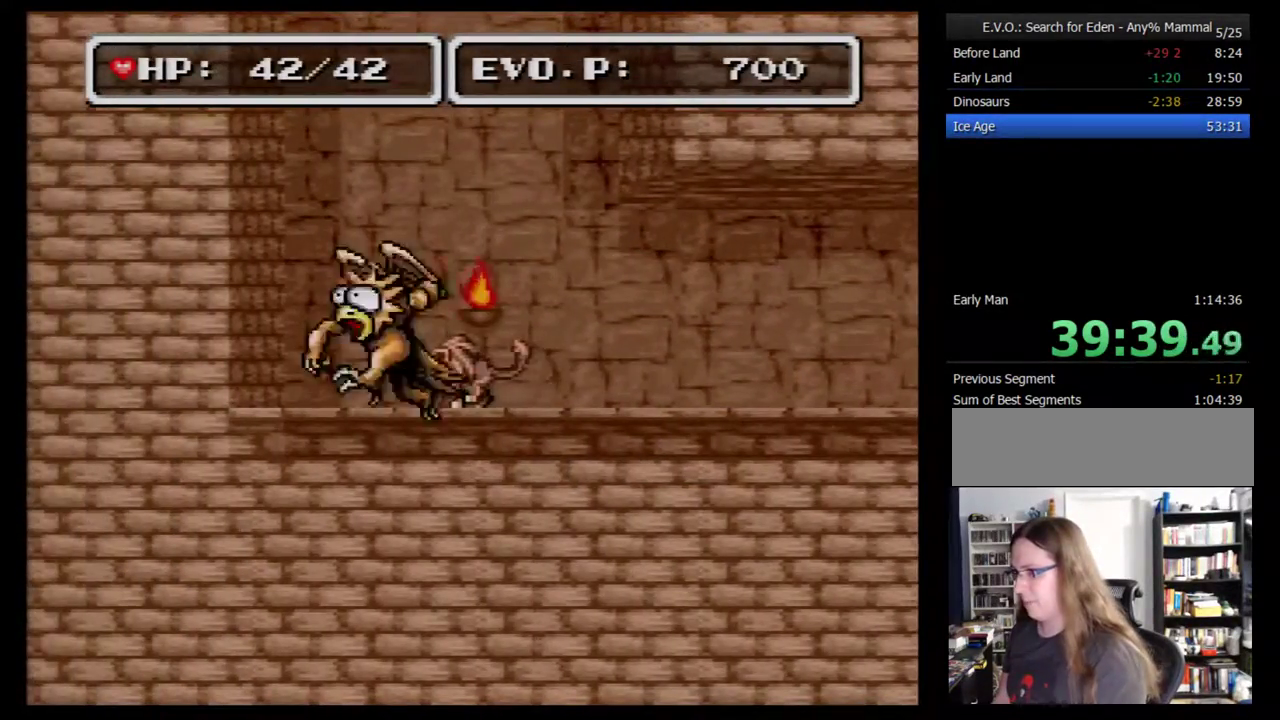
{"buttons": [], "events": []}
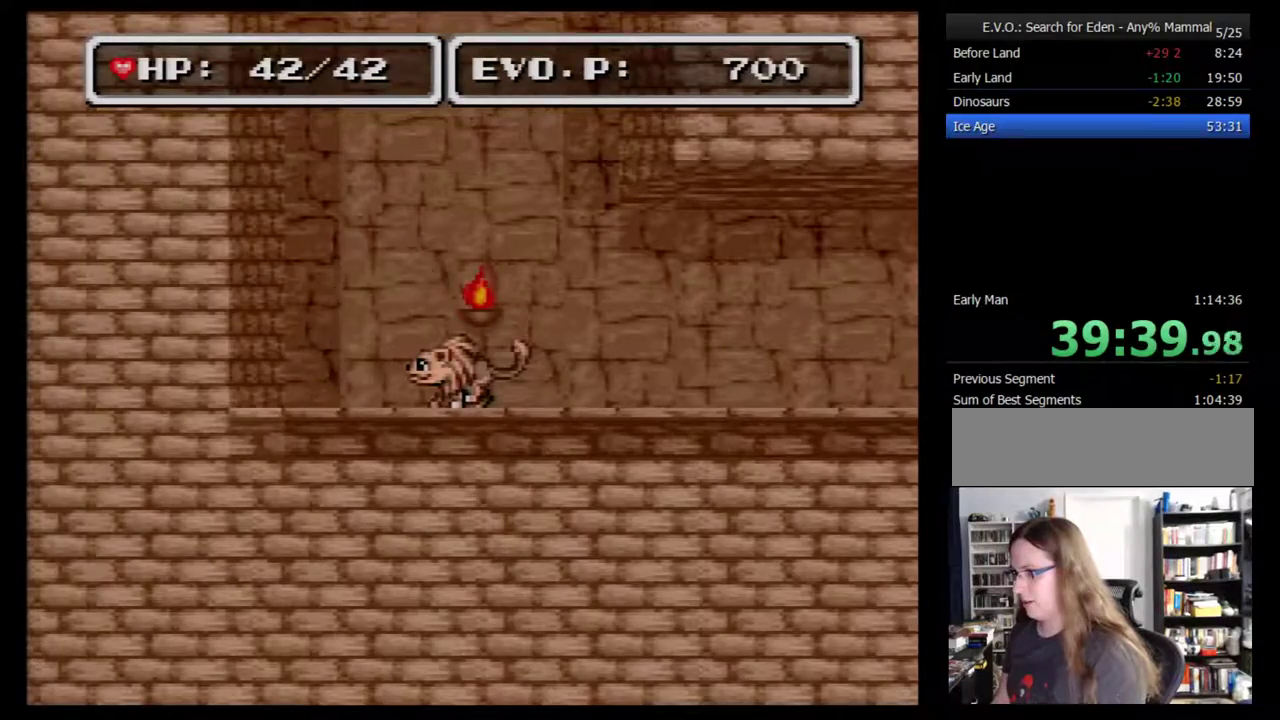
{"buttons": [], "events": [[283, "Y", "down"], [383, "Y", "up"]]}
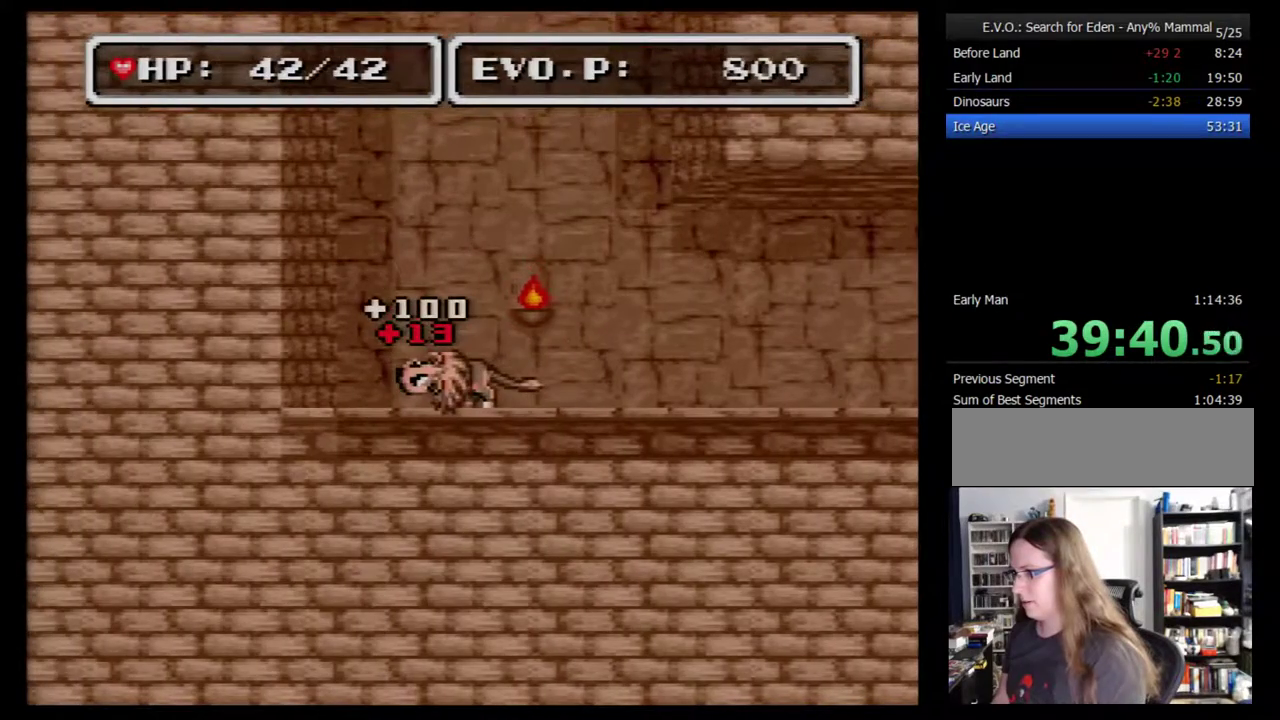
{"buttons": ["DPAD_RIGHT"], "events": [[250, "DPAD_RIGHT", "down"], [317, "DPAD_RIGHT", "up"], [400, "DPAD_RIGHT", "down"]]}
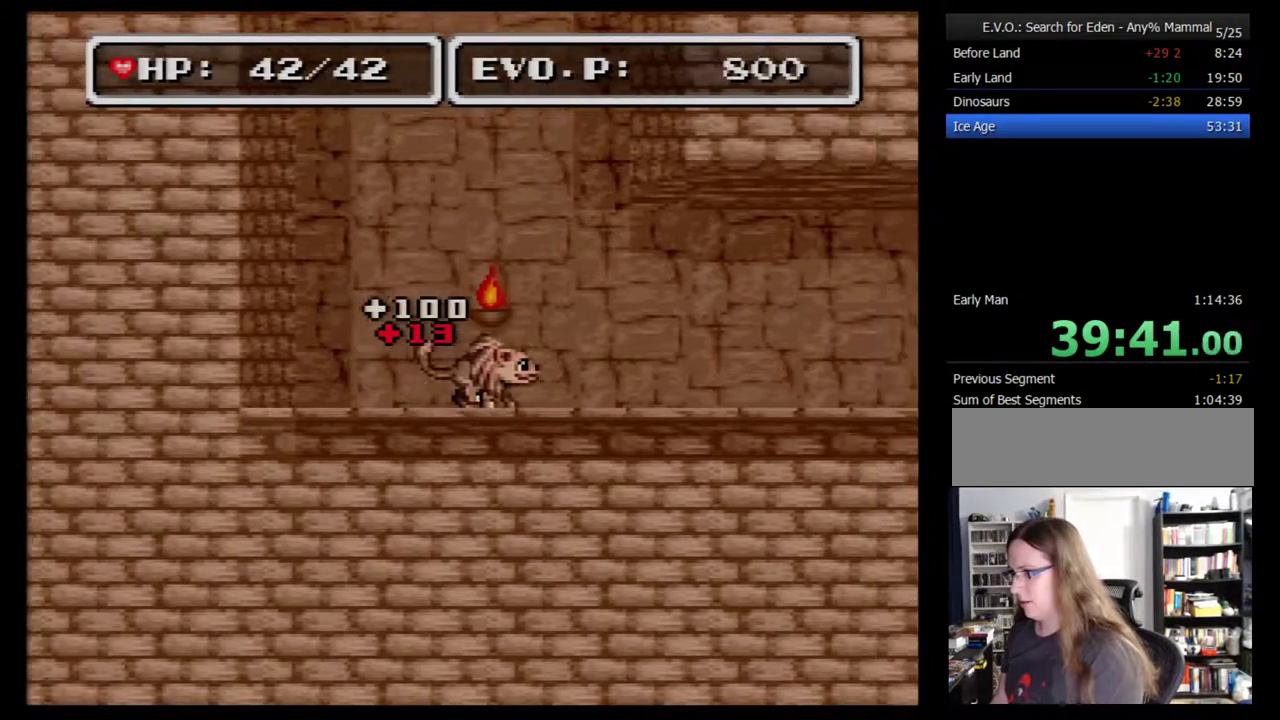
{"buttons": ["DPAD_RIGHT"], "events": [[217, "DPAD_RIGHT", "up"], [283, "DPAD_RIGHT", "down"]]}
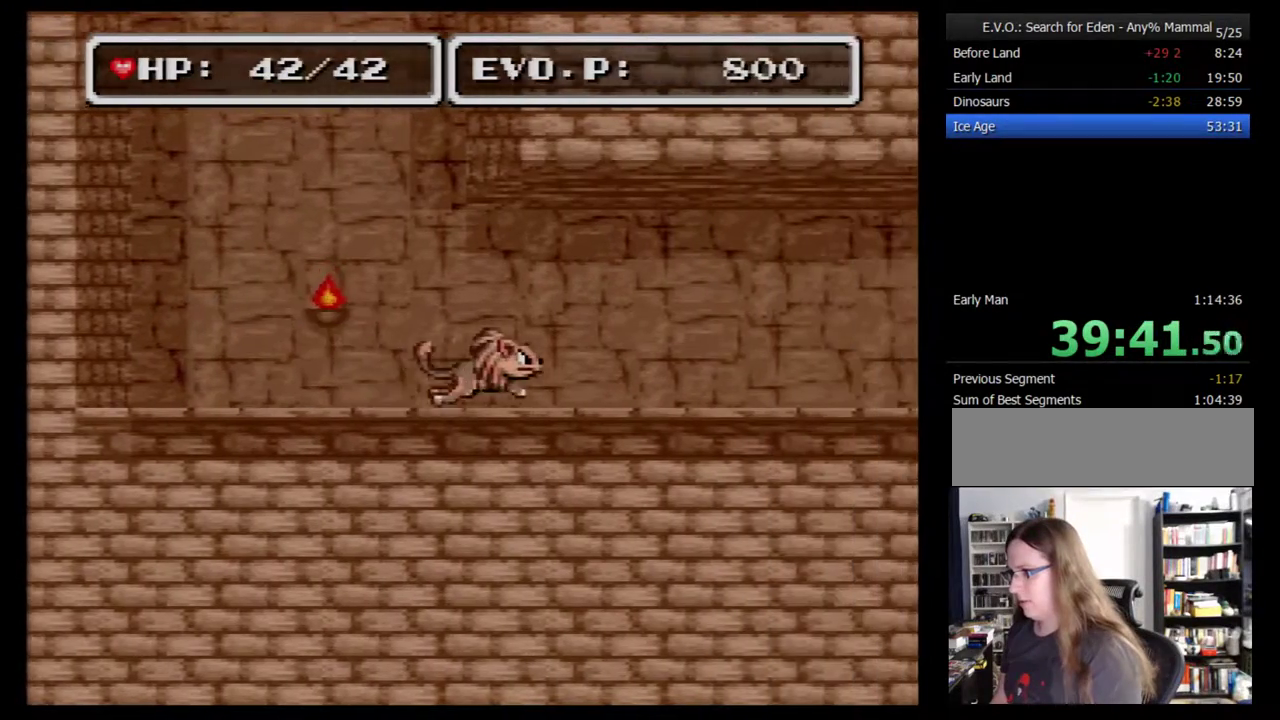
{"buttons": ["DPAD_RIGHT"], "events": []}
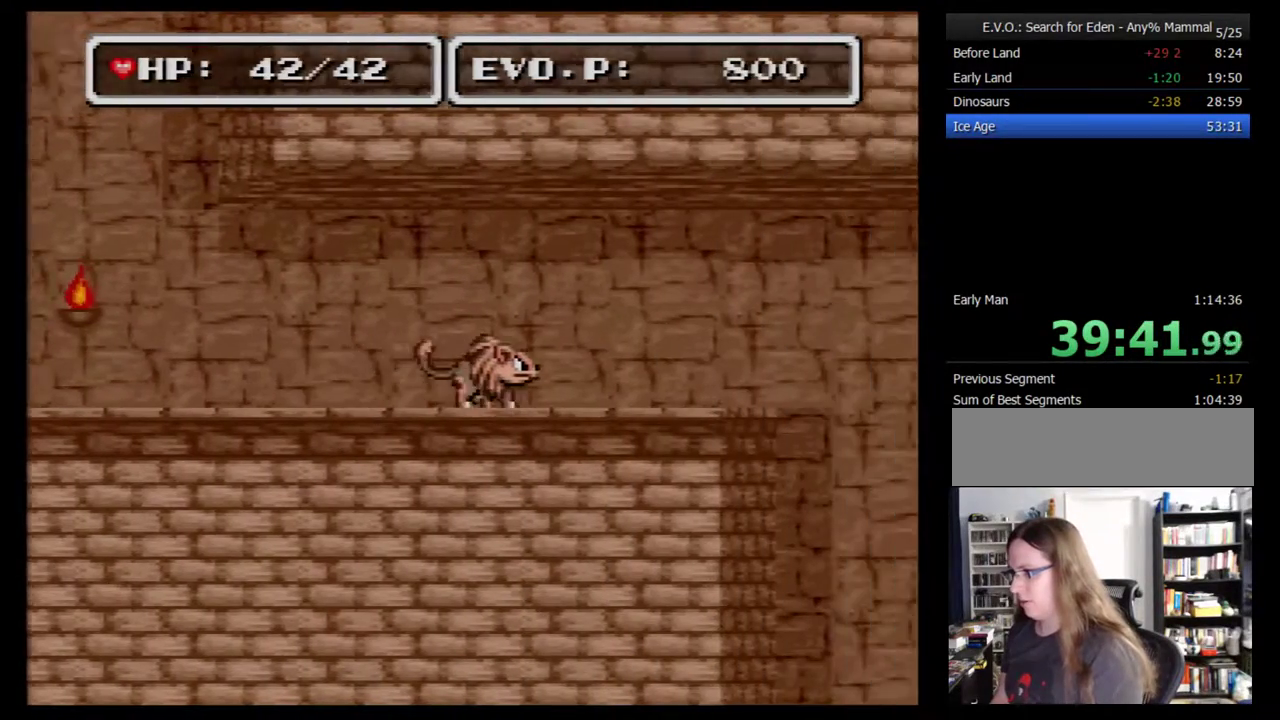
{"buttons": ["DPAD_RIGHT"], "events": []}
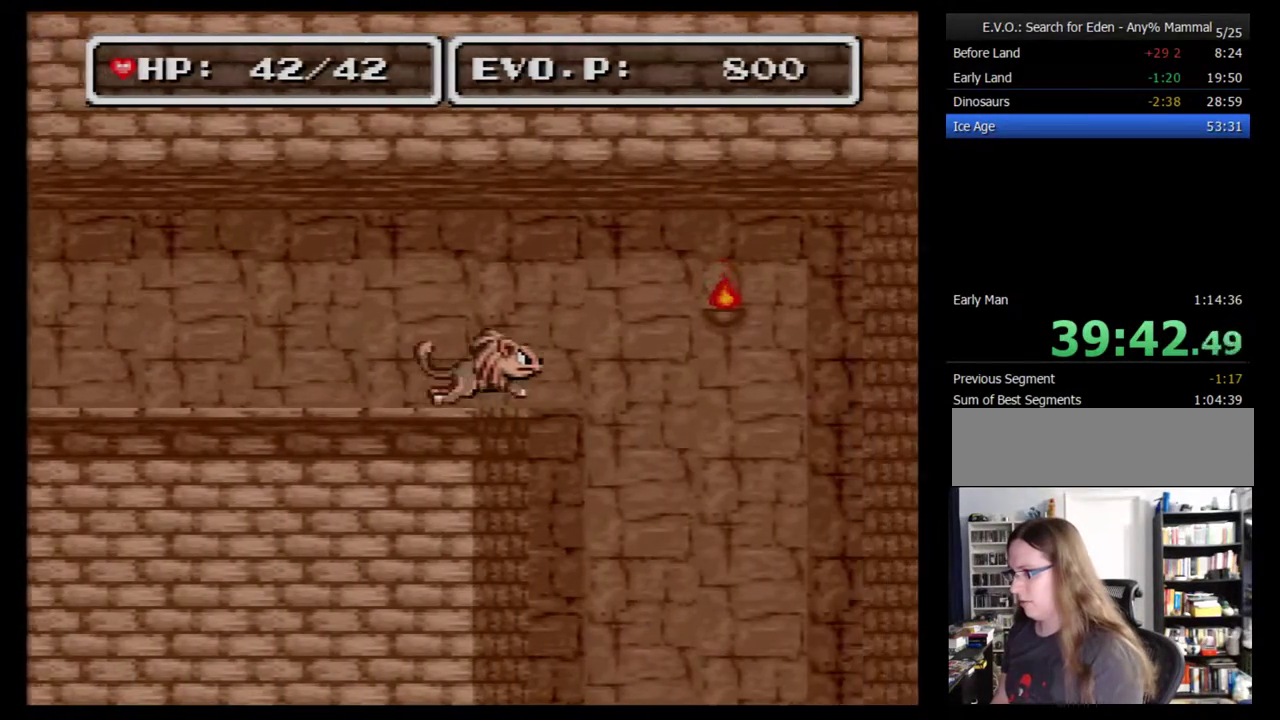
{"buttons": [], "events": [[250, "DPAD_DOWN", "down"], [283, "DPAD_LEFT", "down"], [283, "DPAD_RIGHT", "up"], [400, "DPAD_DOWN", "up"], [500, "DPAD_LEFT", "up"]]}
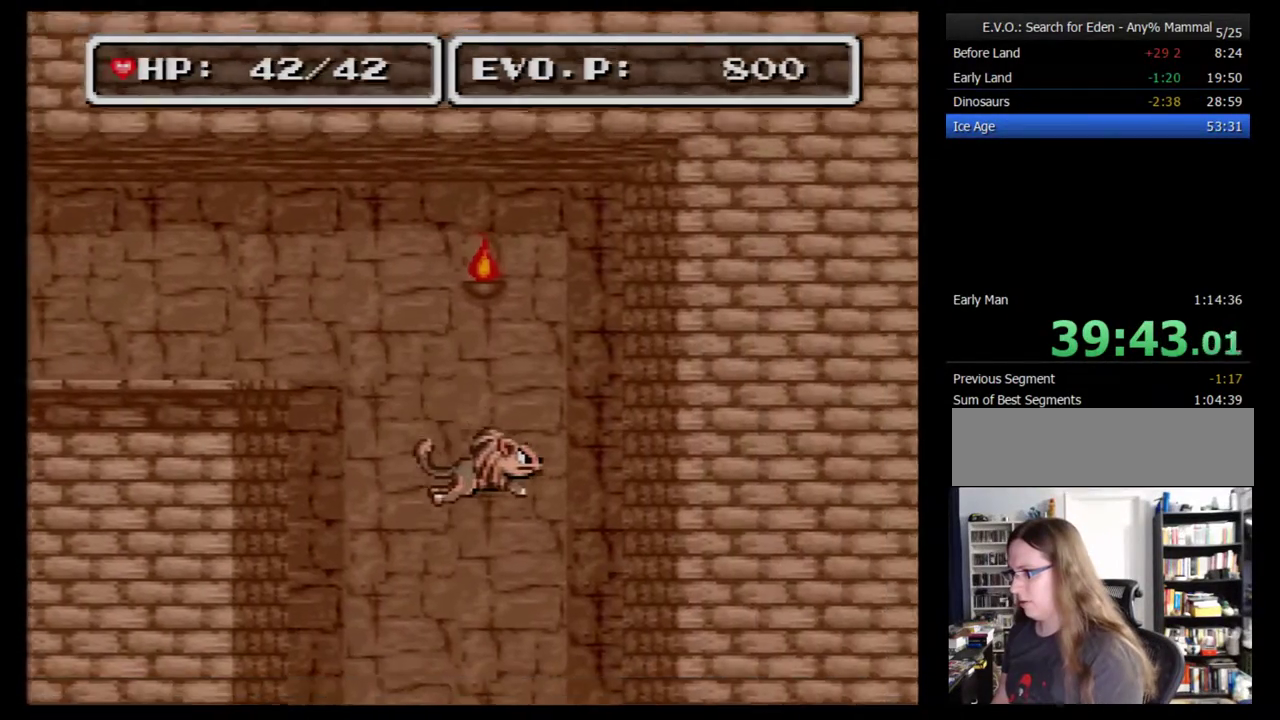
{"buttons": [], "events": []}
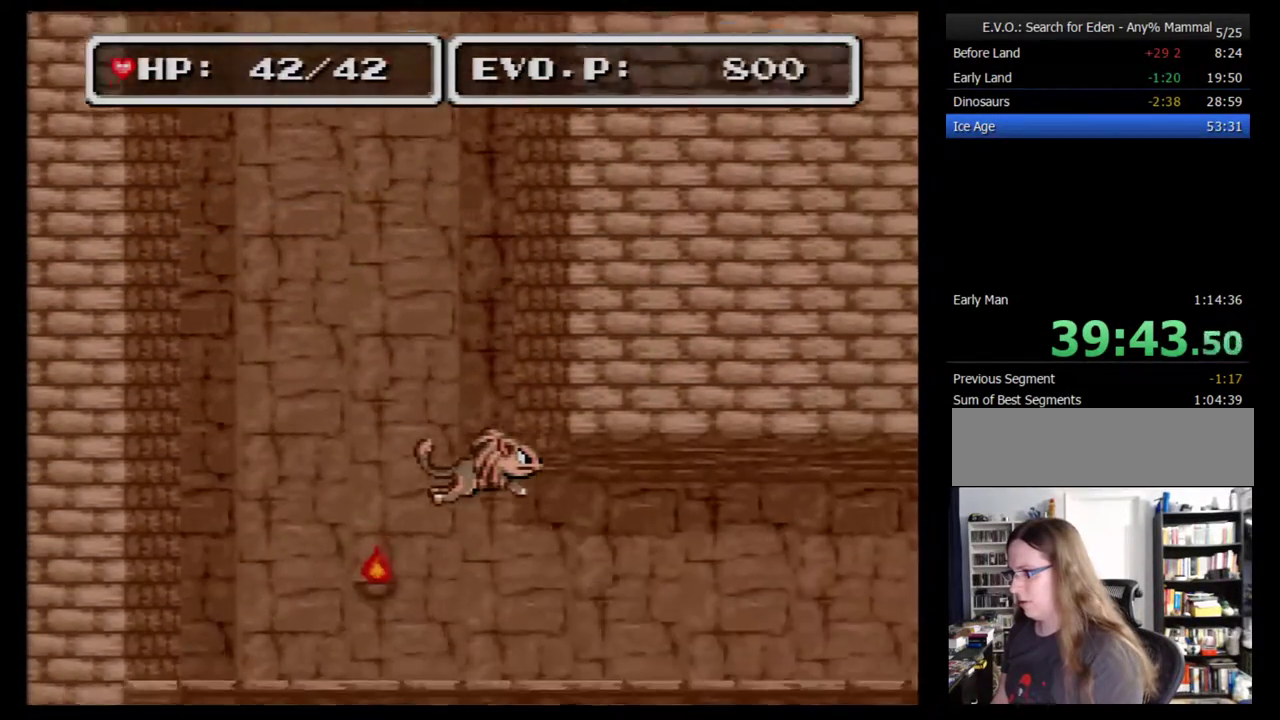
{"buttons": ["DPAD_RIGHT"], "events": [[483, "DPAD_RIGHT", "down"]]}
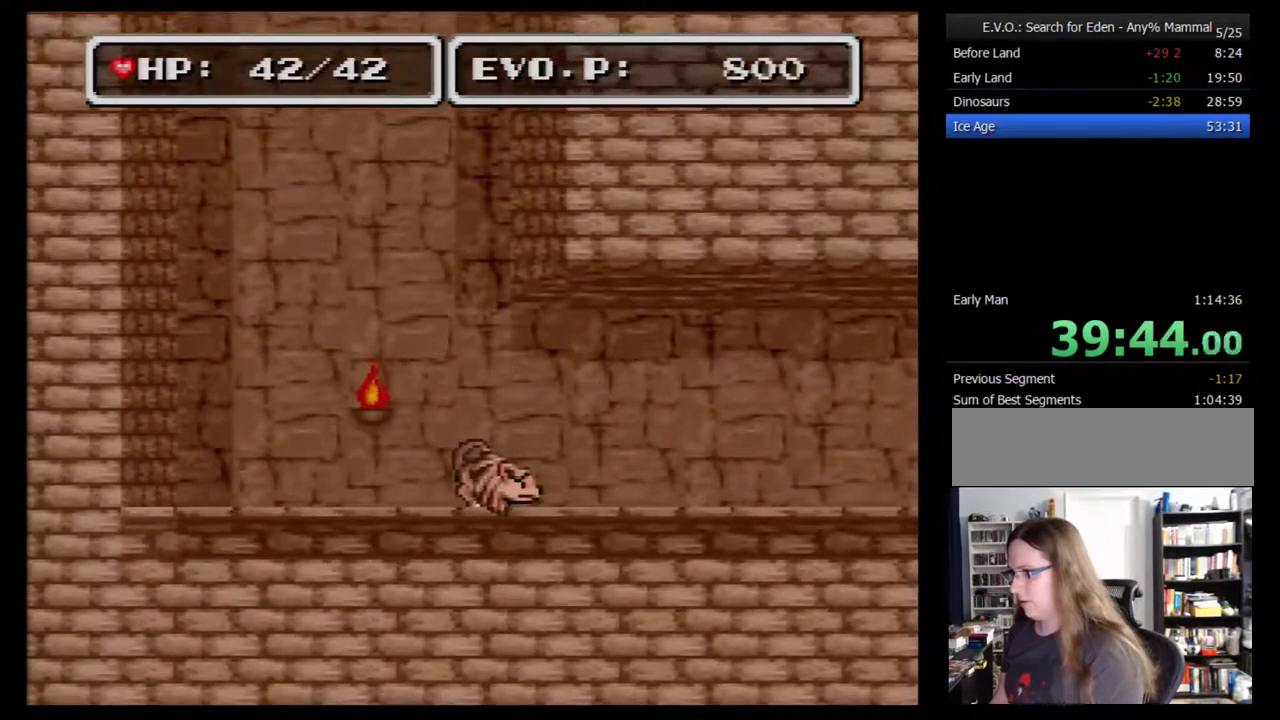
{"buttons": ["DPAD_RIGHT"], "events": []}
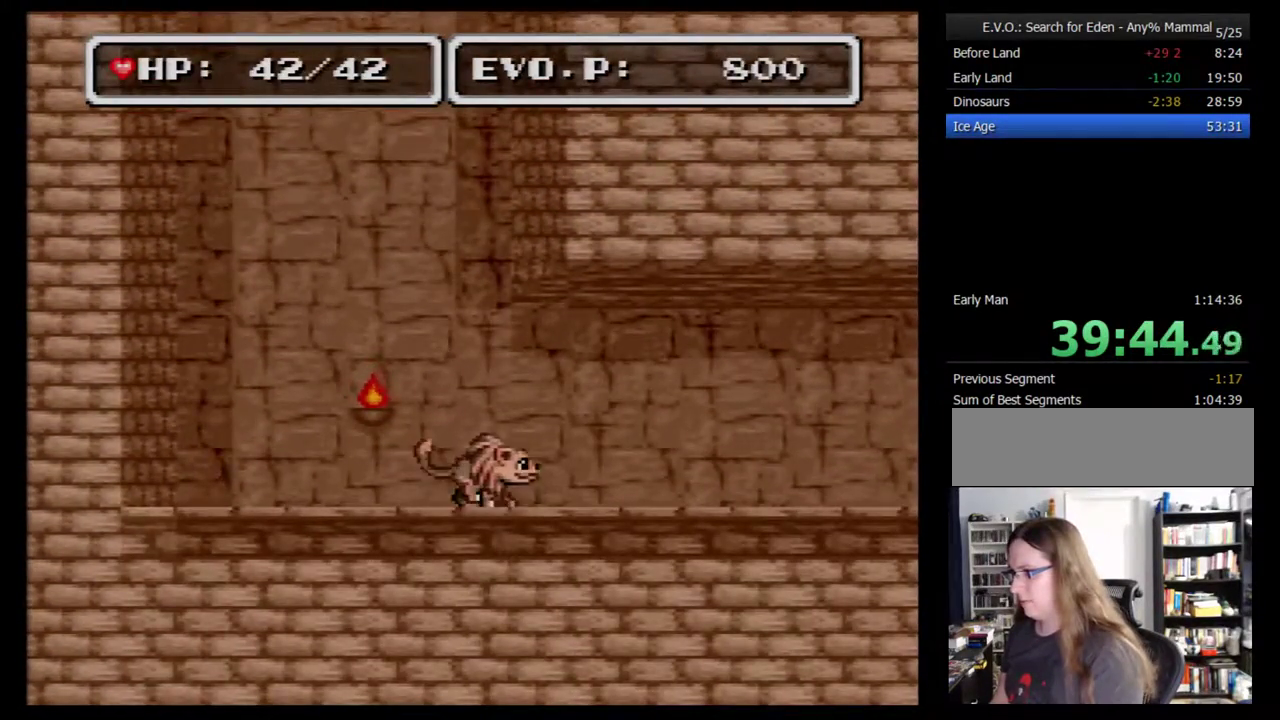
{"buttons": ["DPAD_RIGHT"], "events": []}
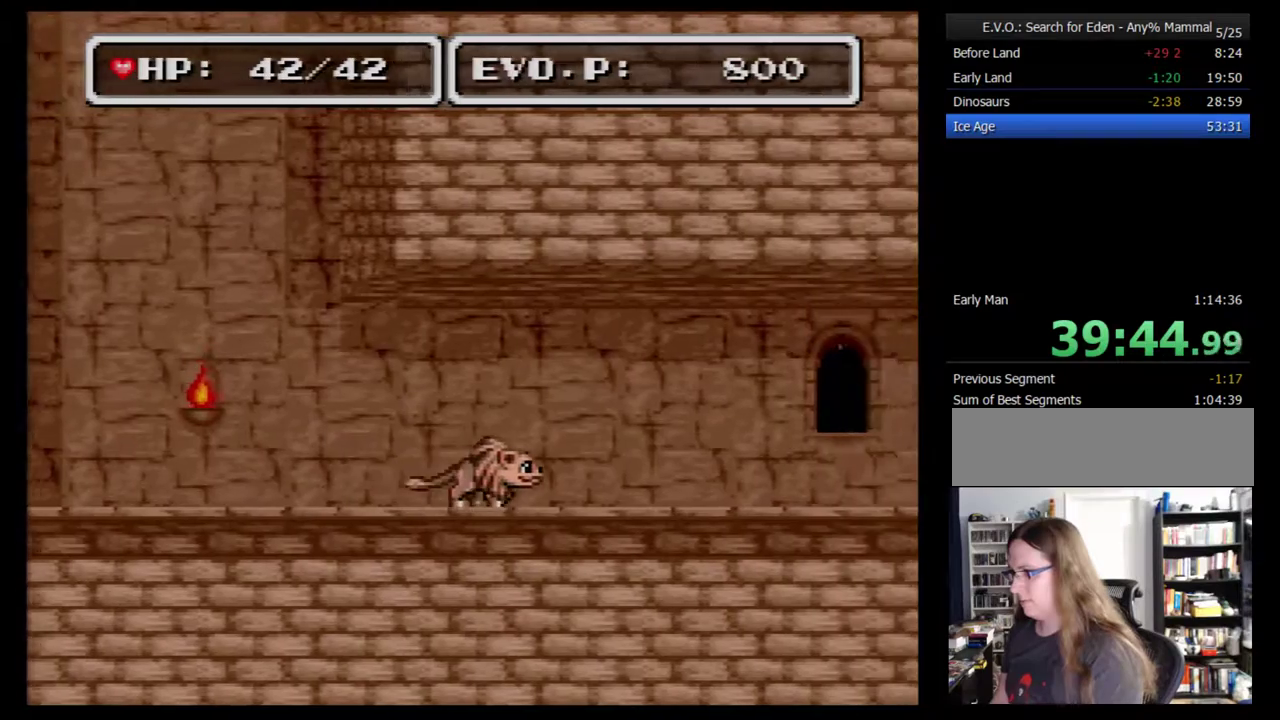
{"buttons": ["DPAD_RIGHT"], "events": []}
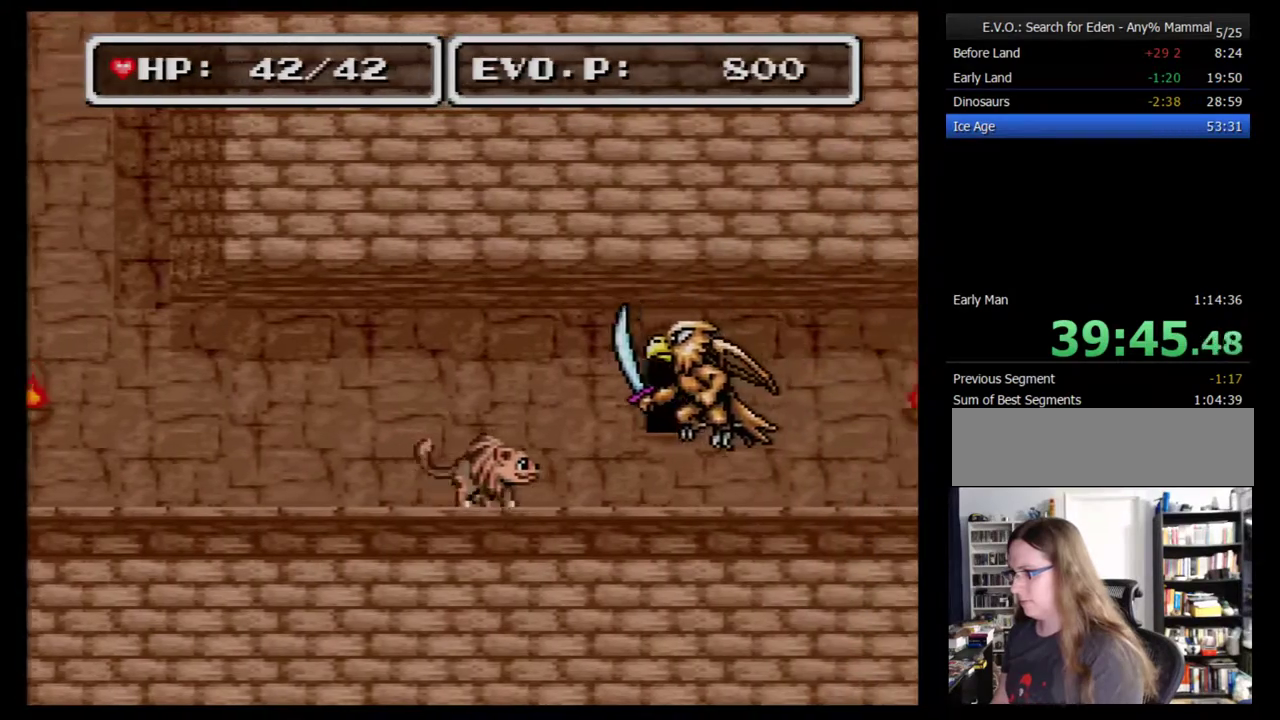
{"buttons": ["DPAD_RIGHT"], "events": [[133, "Y", "down"], [233, "Y", "up"]]}
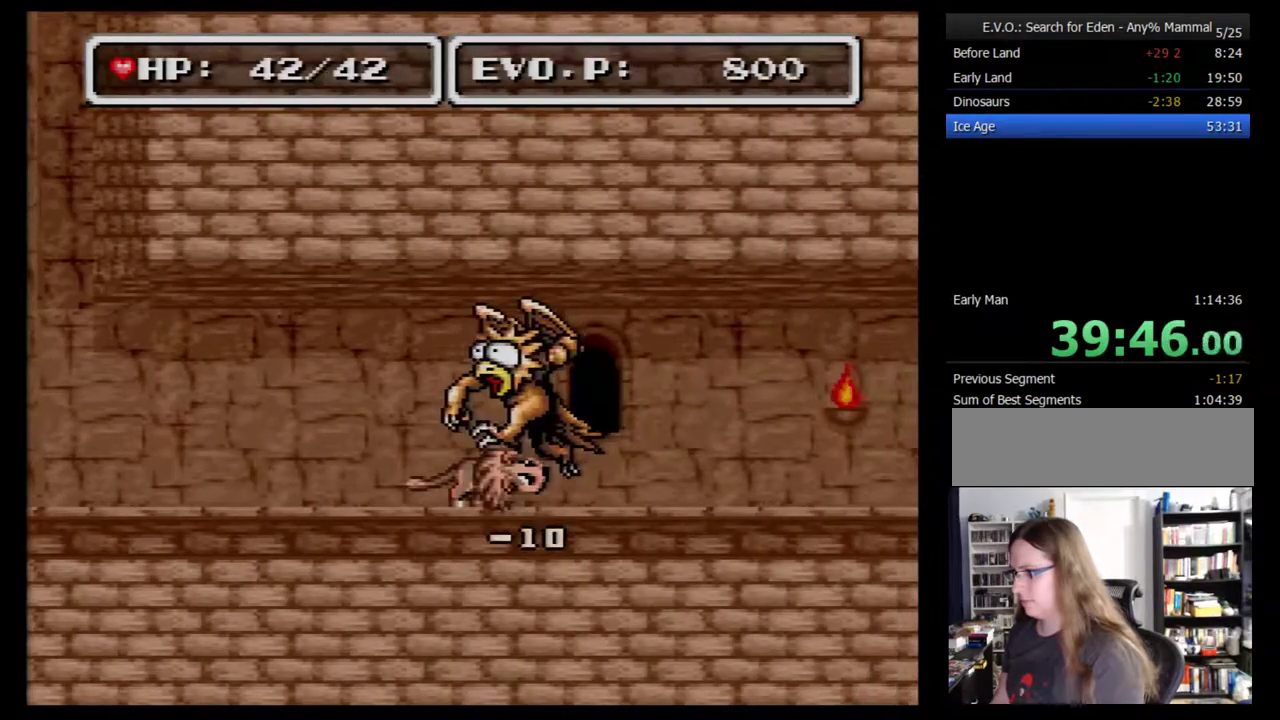
{"buttons": [], "events": [[100, "DPAD_RIGHT", "up"], [233, "DPAD_RIGHT", "down"], [417, "DPAD_RIGHT", "up"]]}
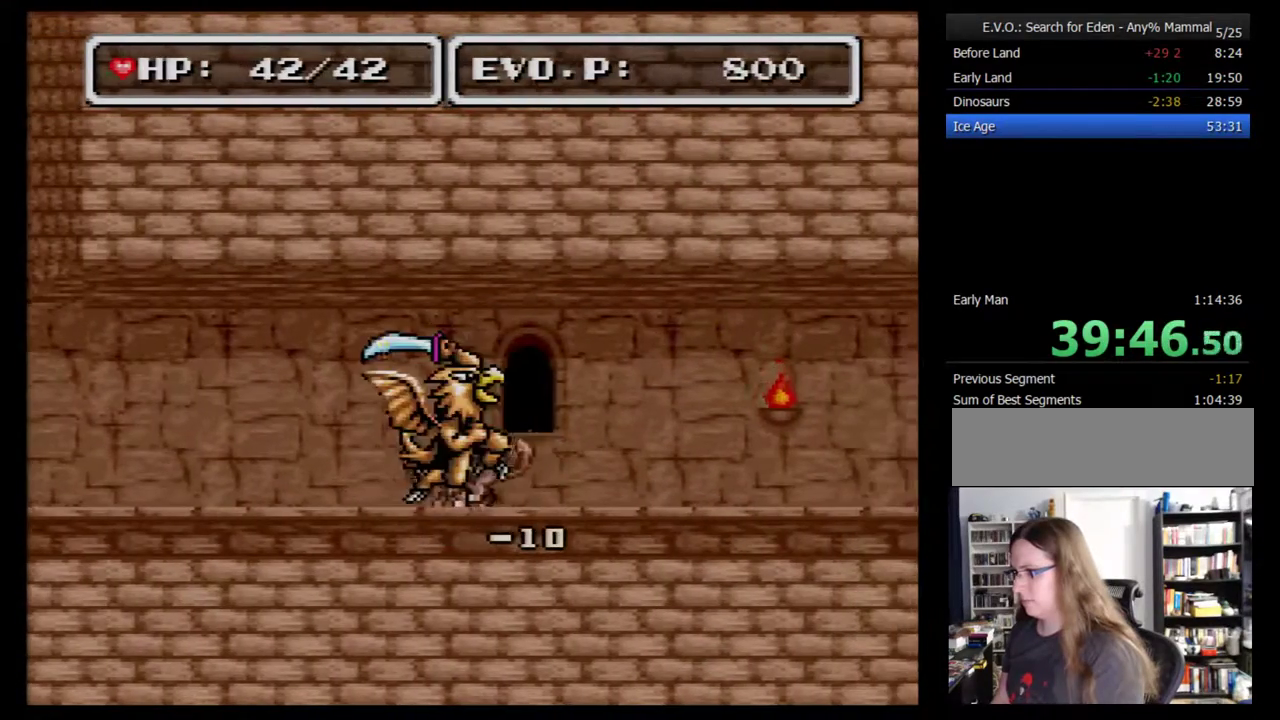
{"buttons": ["DPAD_RIGHT"], "events": [[17, "DPAD_LEFT", "down"], [100, "A", "down"], [100, "DPAD_LEFT", "up"], [200, "A", "up"], [483, "DPAD_RIGHT", "down"]]}
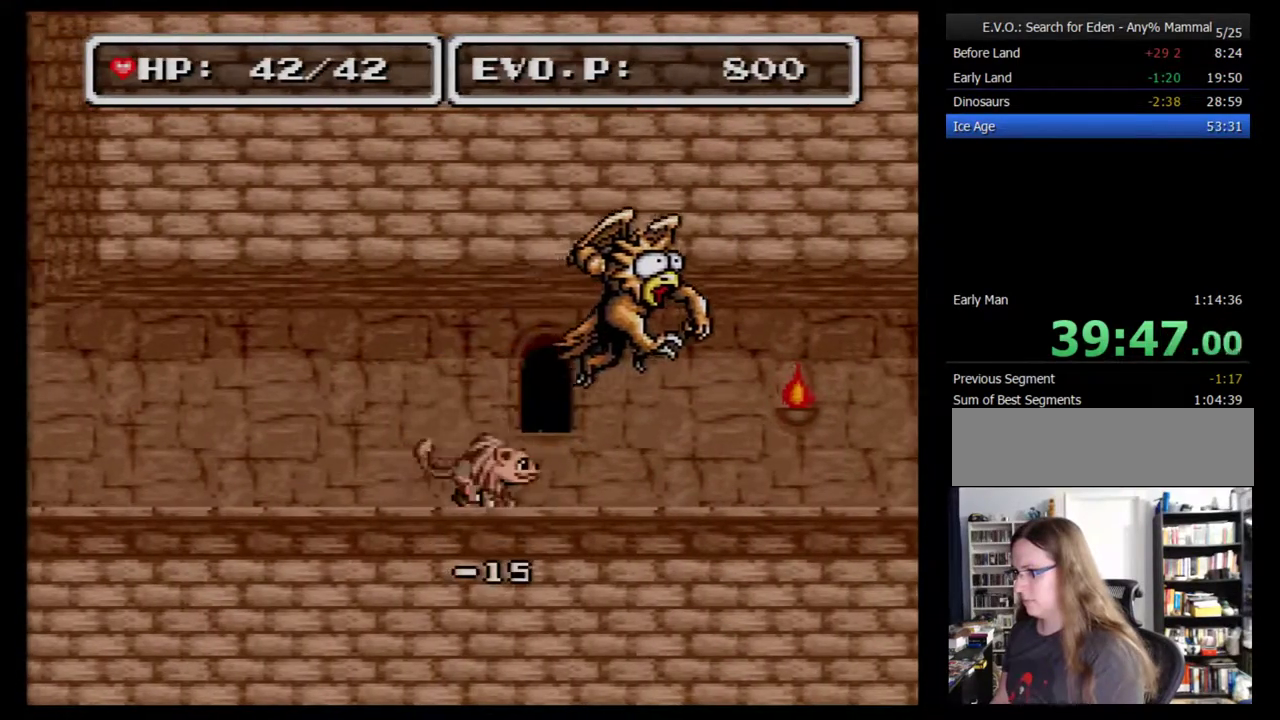
{"buttons": ["DPAD_RIGHT"], "events": []}
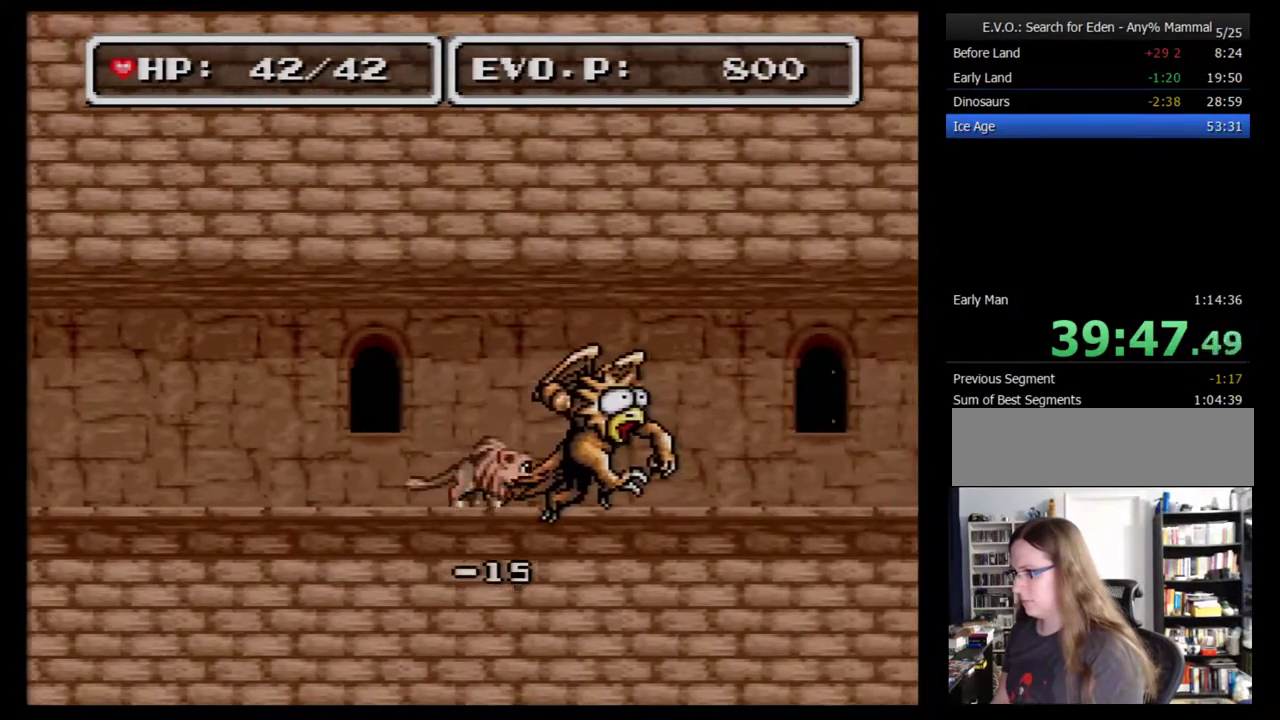
{"buttons": [], "events": [[133, "DPAD_RIGHT", "up"]]}
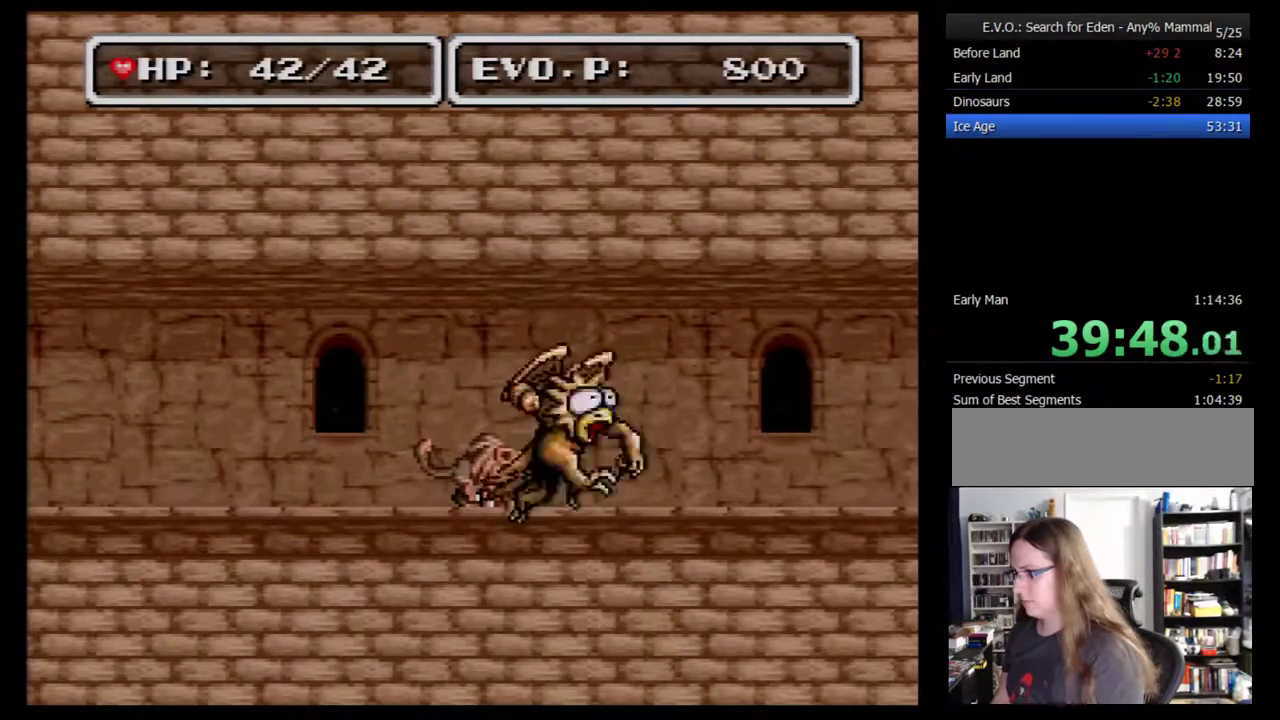
{"buttons": [], "events": [[217, "Y", "down"], [317, "Y", "up"]]}
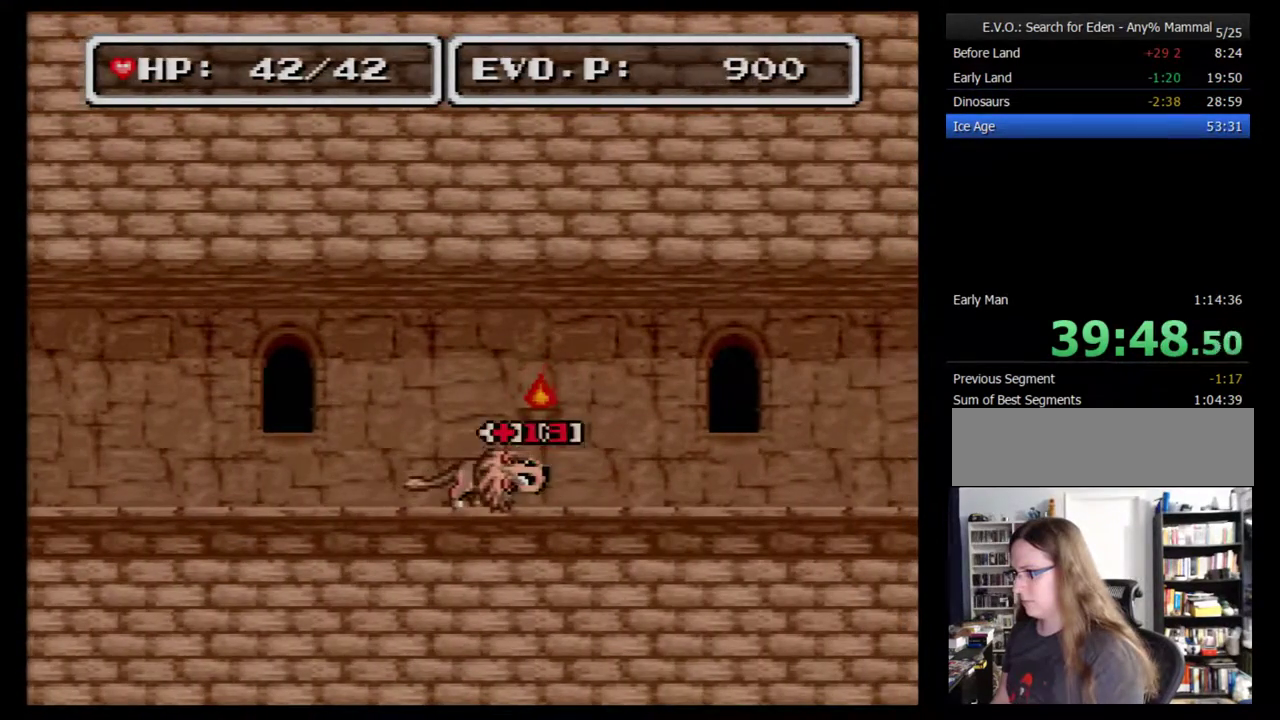
{"buttons": ["DPAD_RIGHT"], "events": [[183, "DPAD_RIGHT", "down"], [317, "DPAD_RIGHT", "up"], [500, "DPAD_RIGHT", "down"]]}
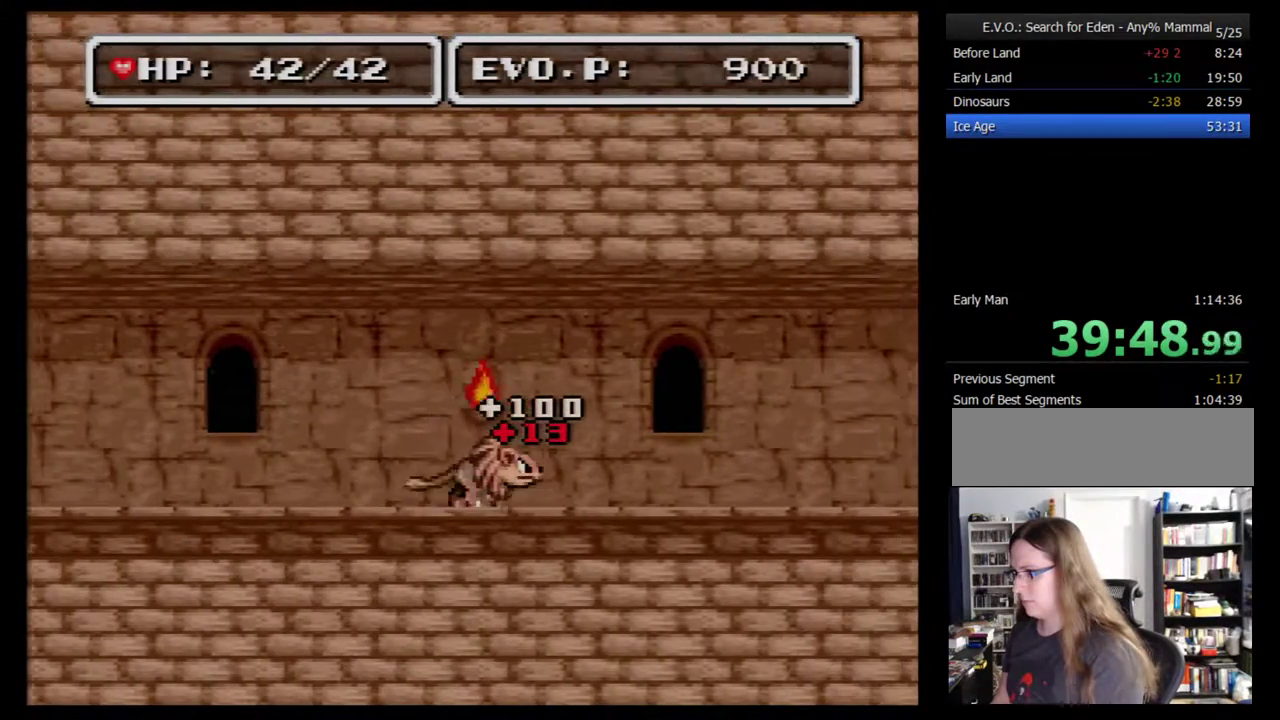
{"buttons": ["DPAD_RIGHT"], "events": []}
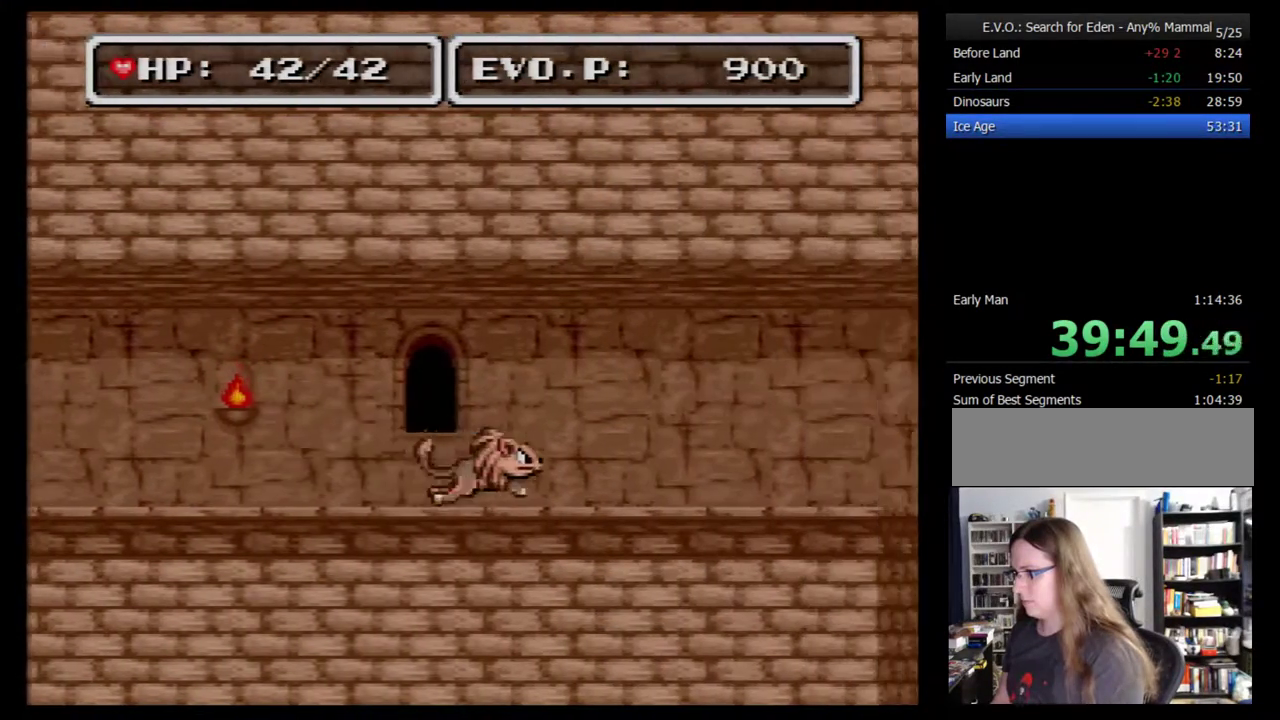
{"buttons": ["DPAD_RIGHT"], "events": []}
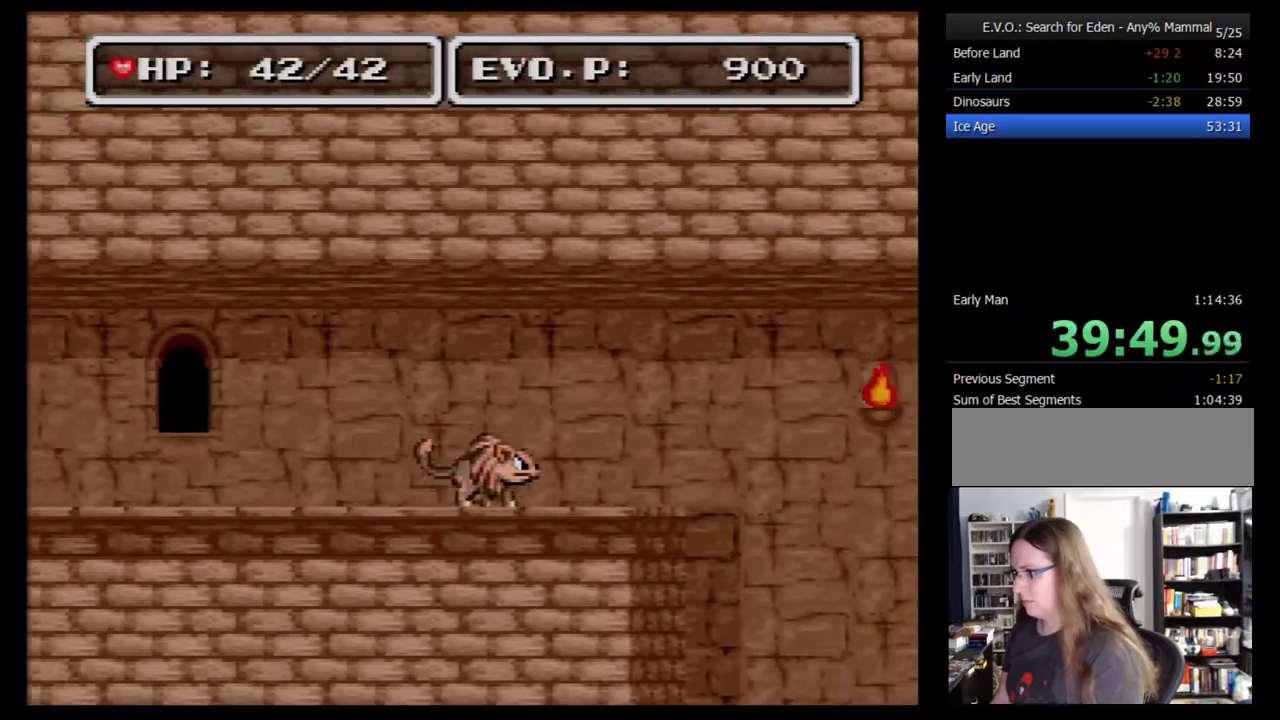
{"buttons": ["DPAD_DOWN", "DPAD_LEFT"], "events": [[467, "DPAD_DOWN", "down"], [467, "DPAD_LEFT", "down"], [467, "DPAD_RIGHT", "up"]]}
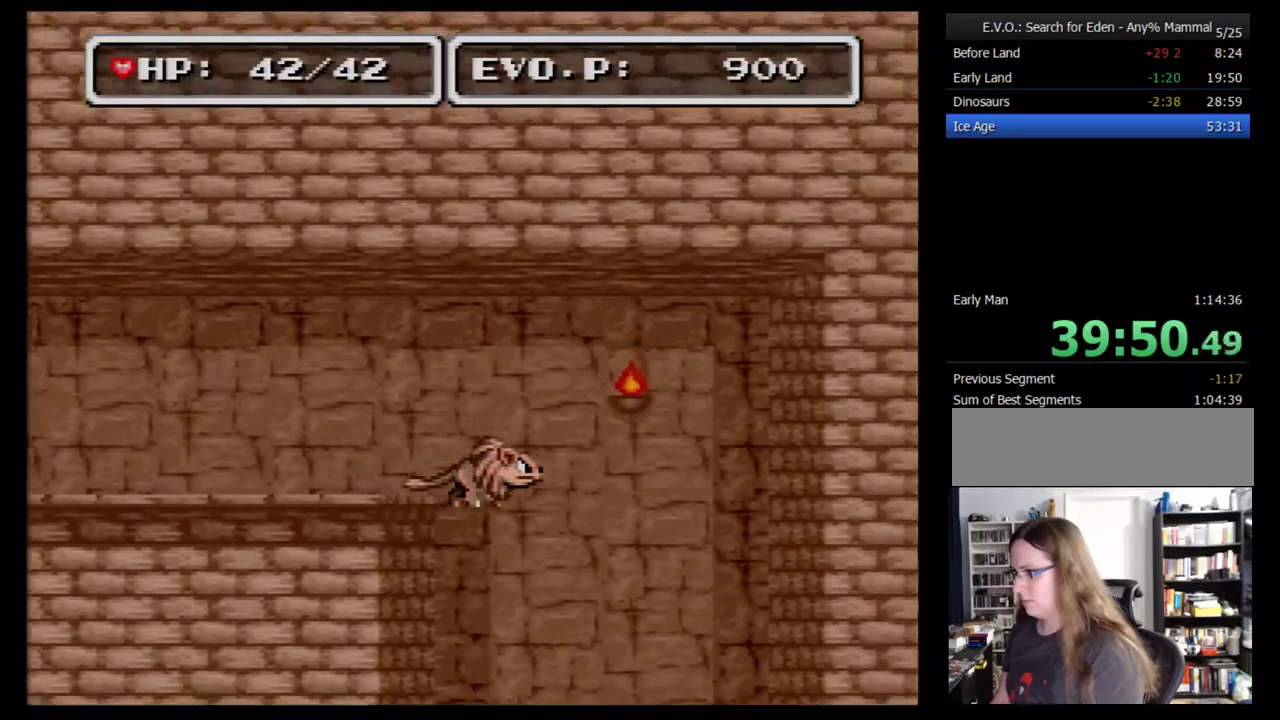
{"buttons": [], "events": [[33, "DPAD_DOWN", "up"], [500, "DPAD_LEFT", "up"]]}
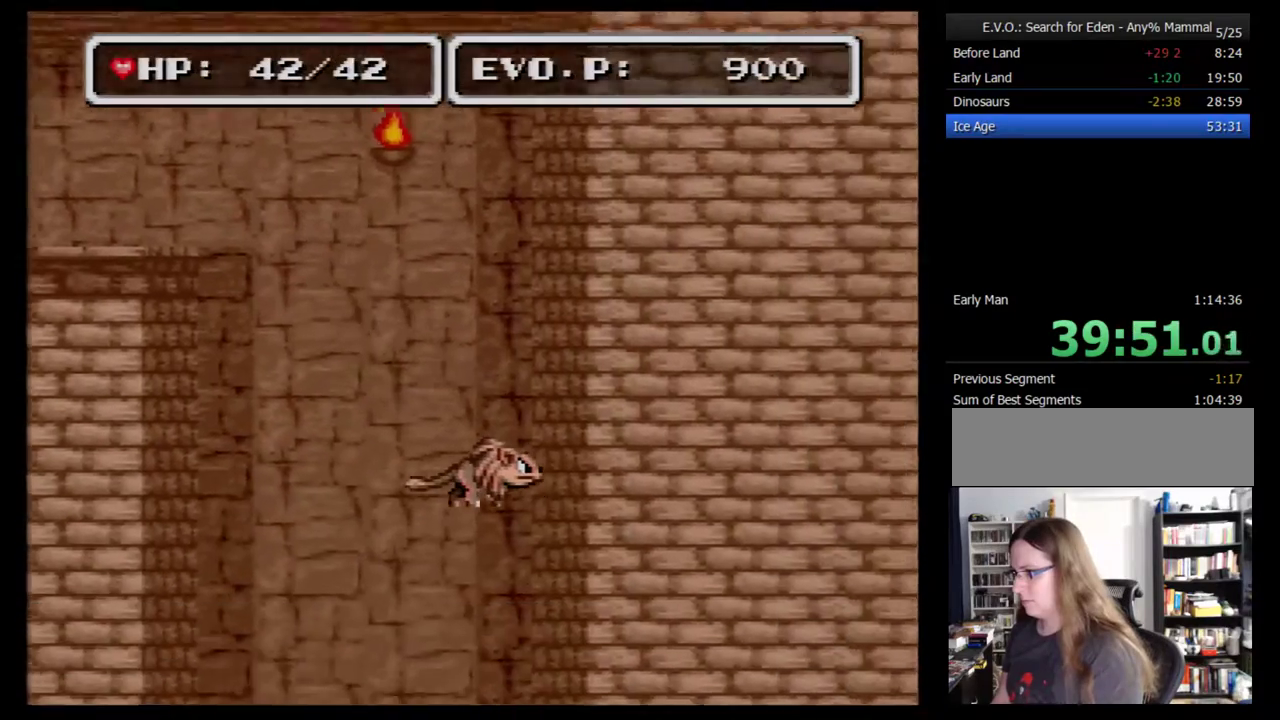
{"buttons": [], "events": []}
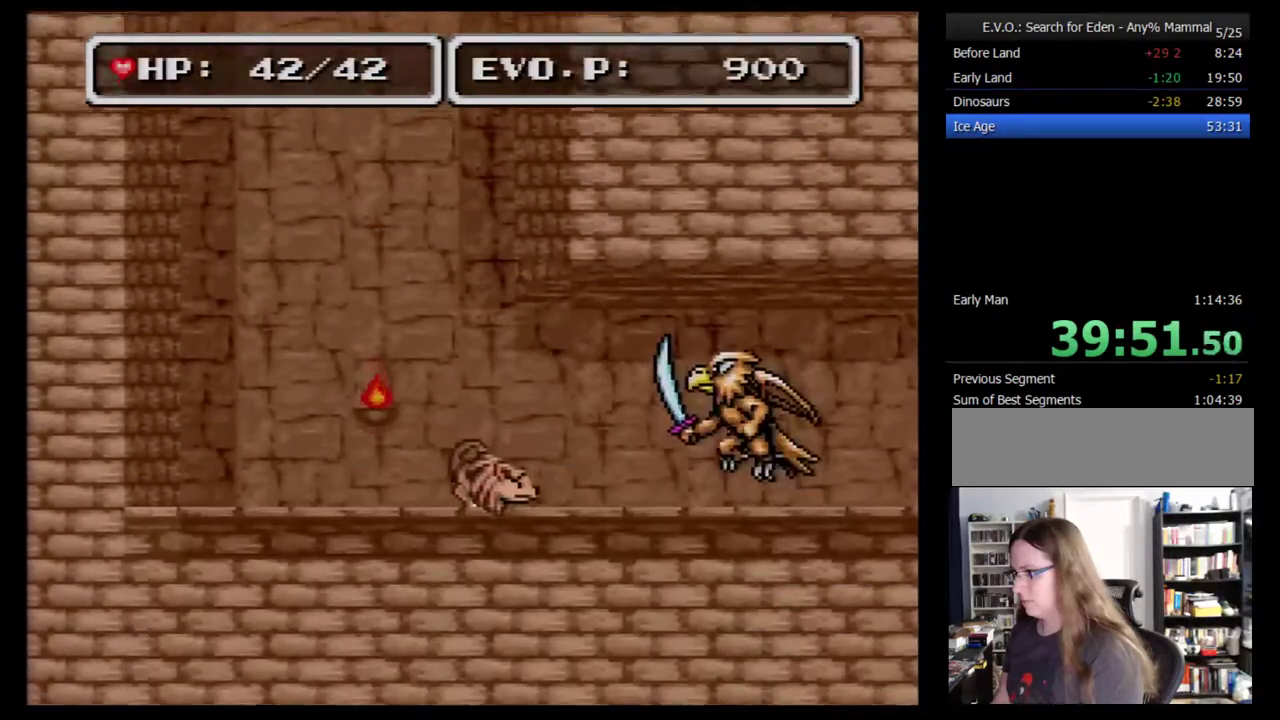
{"buttons": ["Y", "DPAD_RIGHT"], "events": [[317, "DPAD_RIGHT", "down"], [500, "Y", "down"]]}
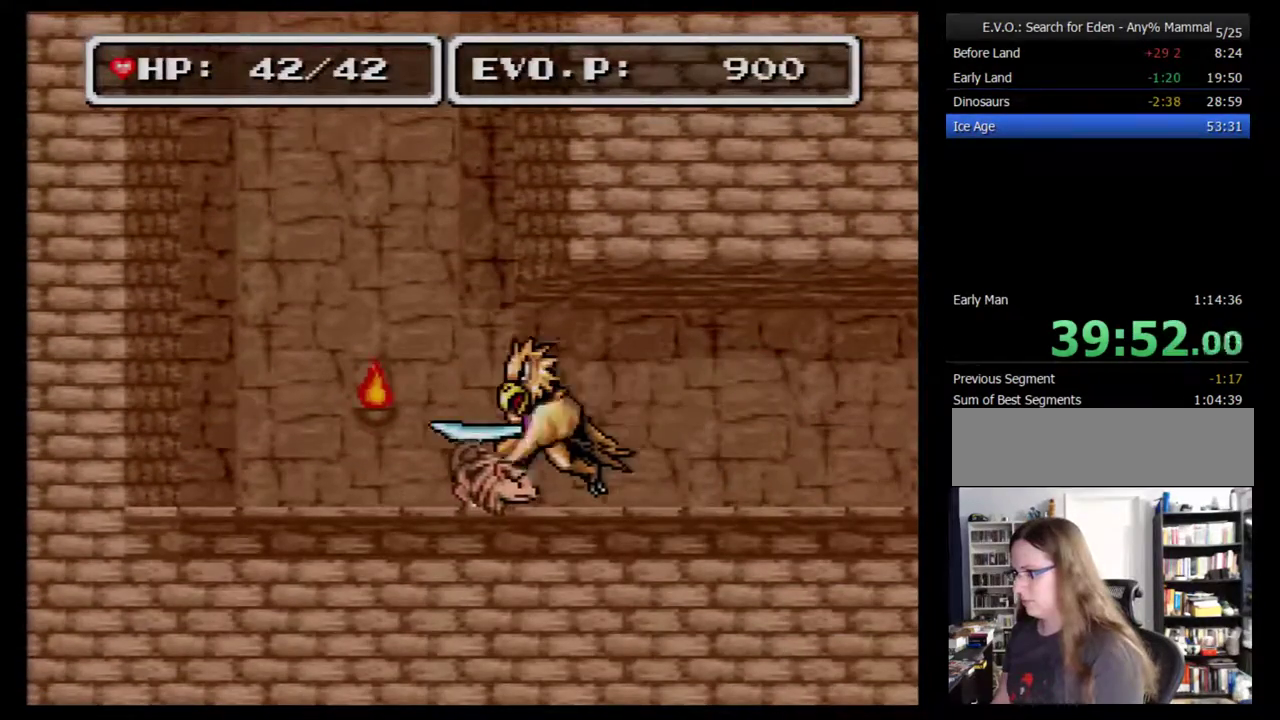
{"buttons": ["DPAD_LEFT"], "events": [[83, "Y", "up"], [150, "Y", "down"], [250, "DPAD_RIGHT", "up"], [250, "Y", "up"], [467, "DPAD_LEFT", "down"]]}